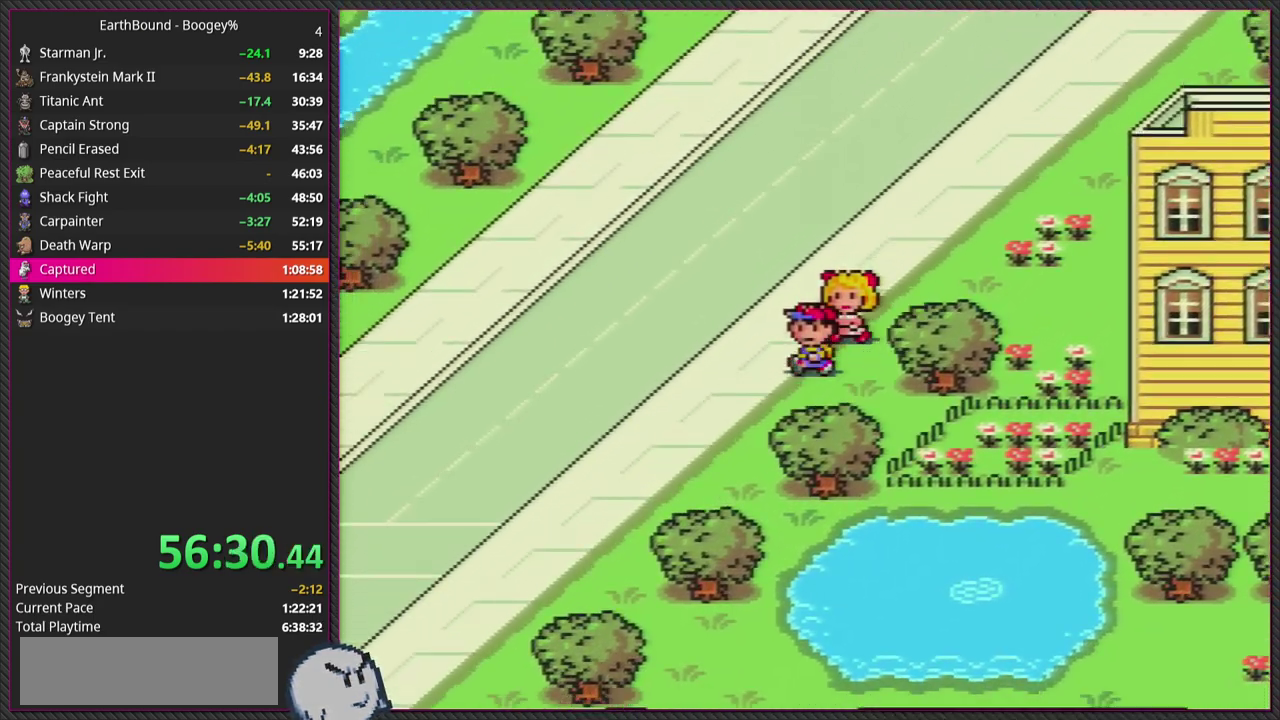
Gameplay with a controller (PlayStation layout); each line is a JSON object with the inputs held at the frame after it. "events" lists button and stick changes between this image and that frame as [ms after this image, input, new state], when the widget could be followed in between. Not read: L3 R3.
{"buttons": ["DPAD_DOWN", "DPAD_LEFT"], "events": []}
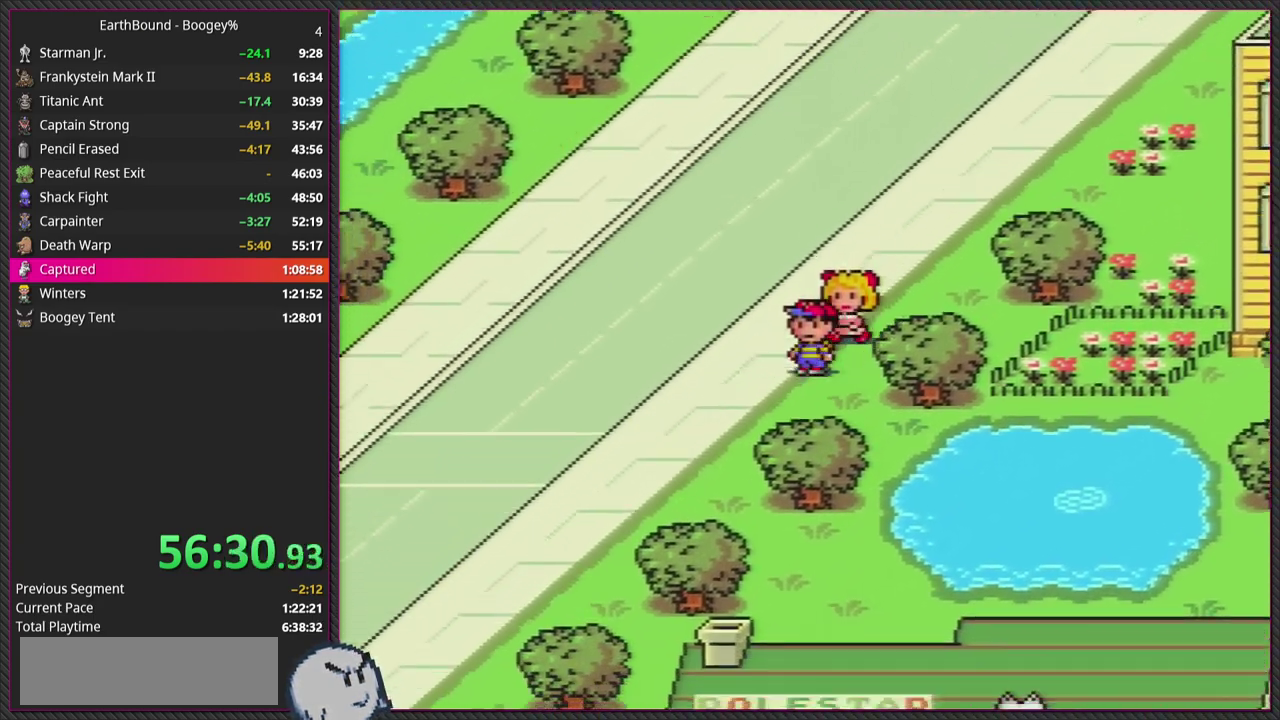
{"buttons": ["DPAD_DOWN", "DPAD_LEFT"], "events": []}
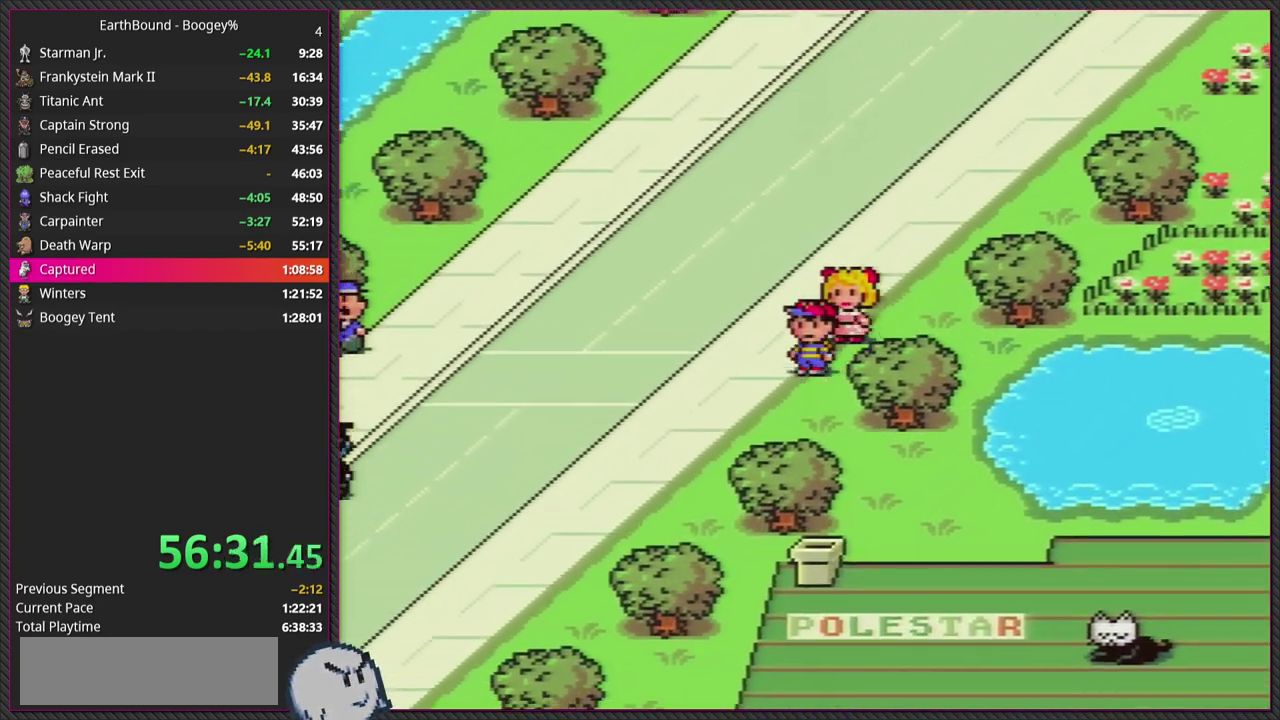
{"buttons": ["DPAD_DOWN"], "events": [[500, "DPAD_LEFT", "up"]]}
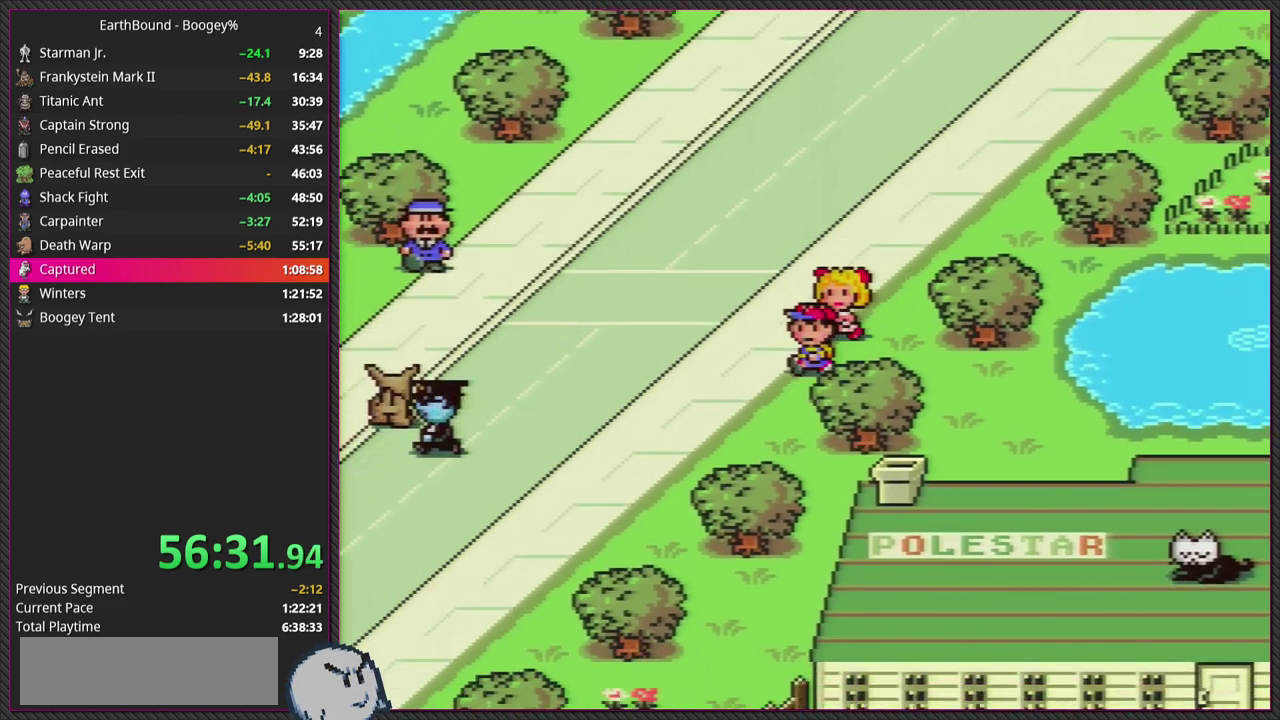
{"buttons": ["DPAD_UP", "DPAD_RIGHT"], "events": [[17, "DPAD_RIGHT", "down"], [50, "DPAD_DOWN", "up"], [67, "DPAD_UP", "down"]]}
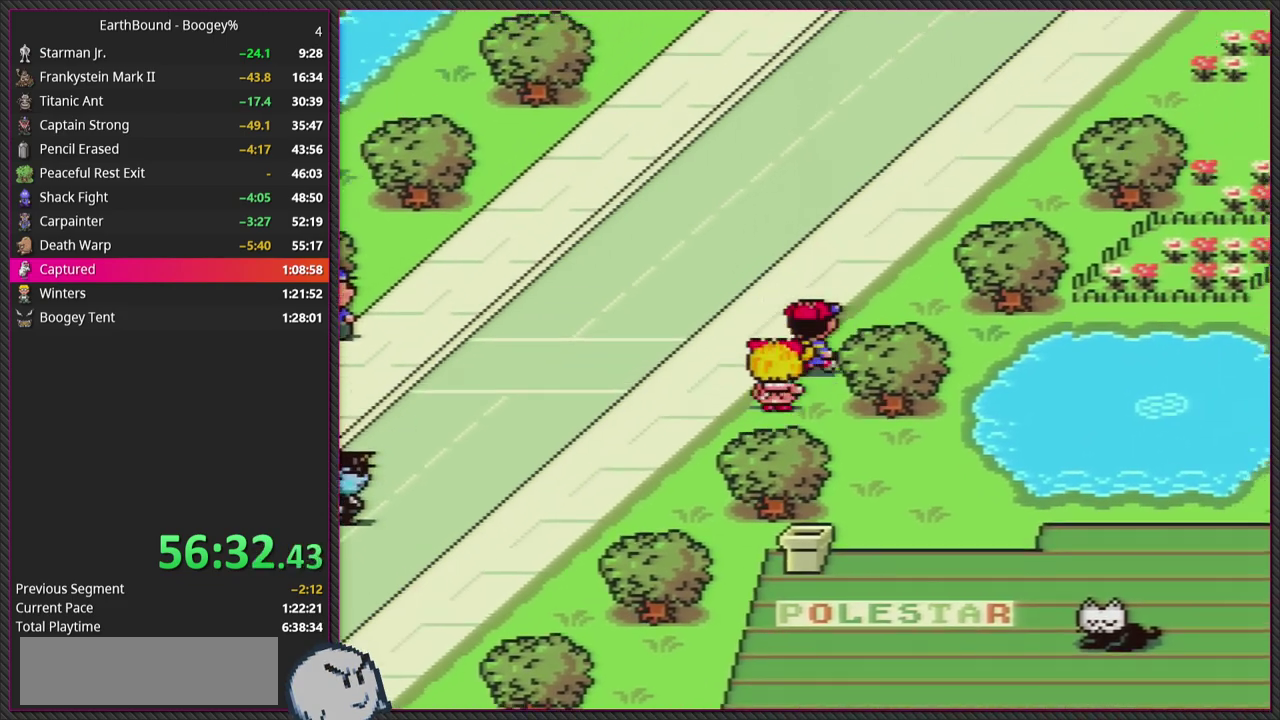
{"buttons": ["DPAD_UP", "DPAD_RIGHT"], "events": []}
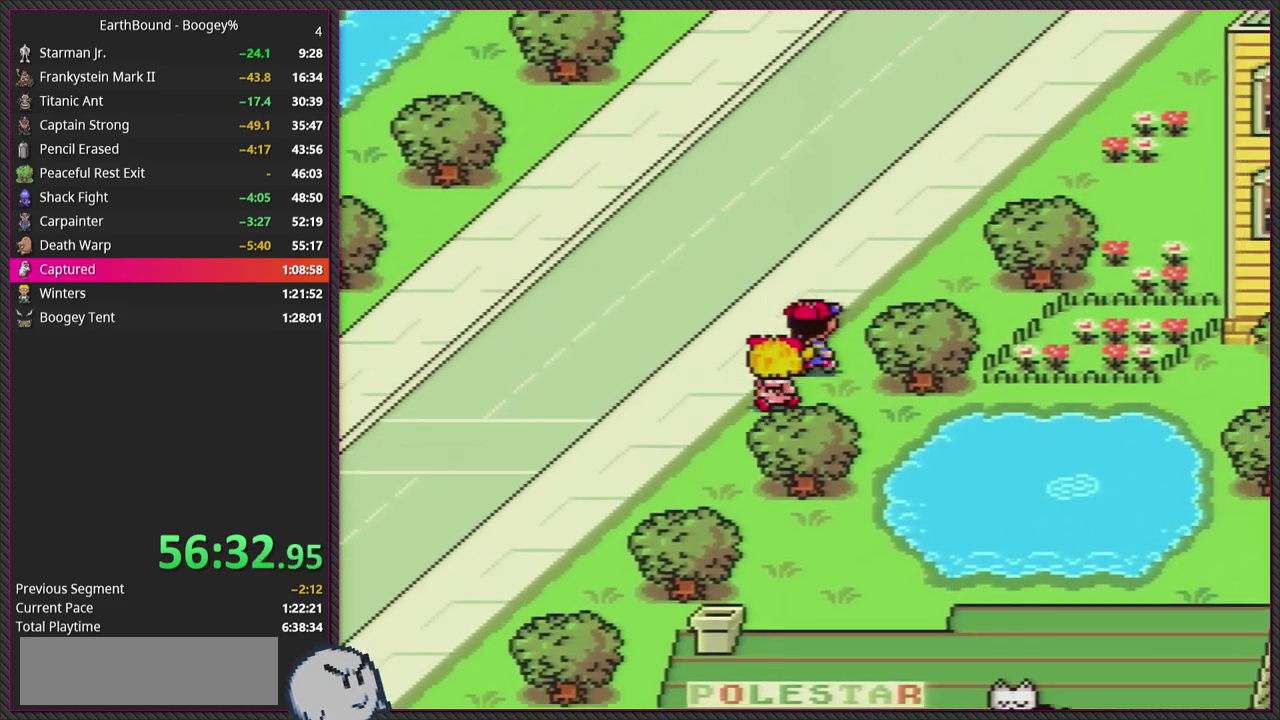
{"buttons": ["DPAD_RIGHT"], "events": [[283, "DPAD_UP", "up"]]}
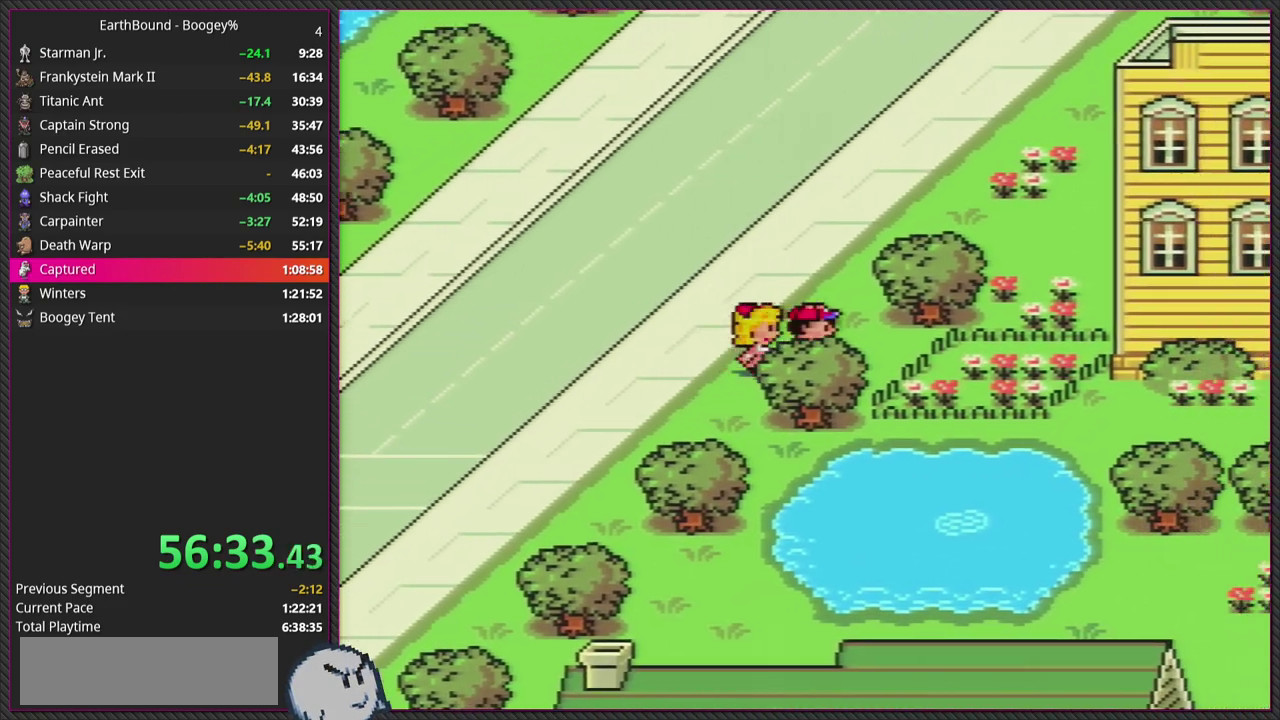
{"buttons": ["DPAD_RIGHT"], "events": []}
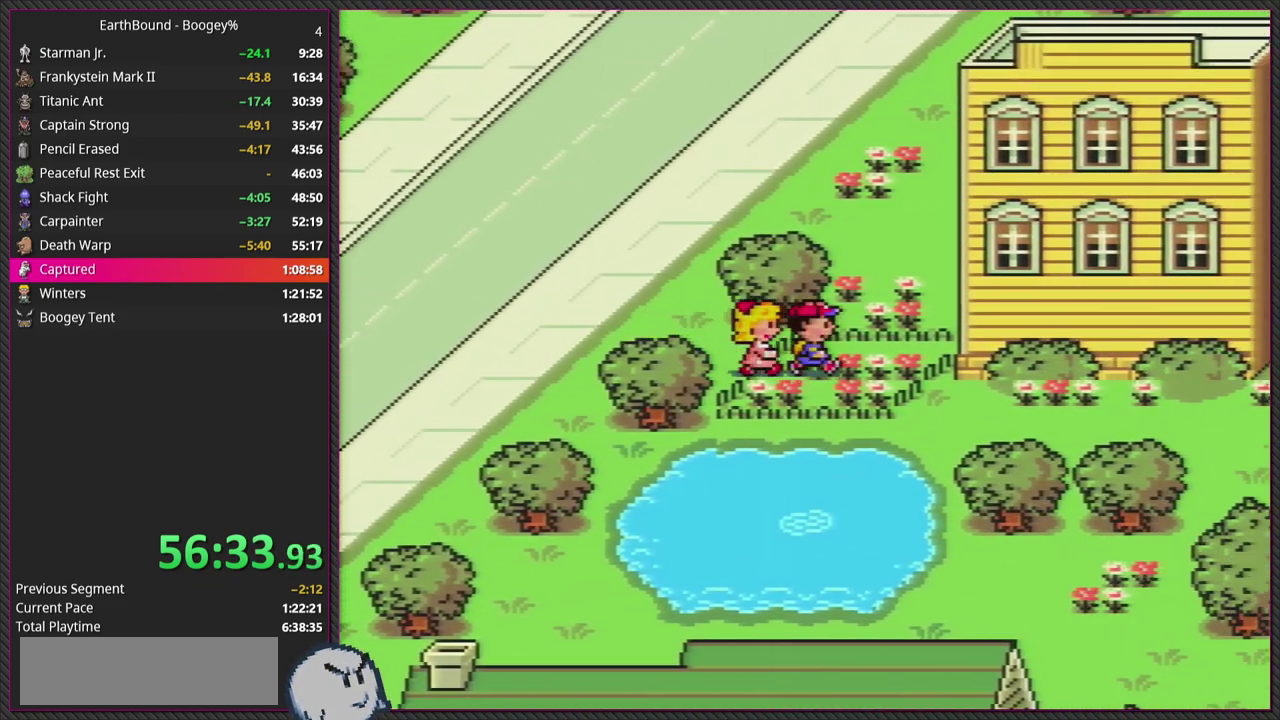
{"buttons": ["DPAD_LEFT"], "events": [[400, "DPAD_RIGHT", "up"], [417, "DPAD_LEFT", "down"]]}
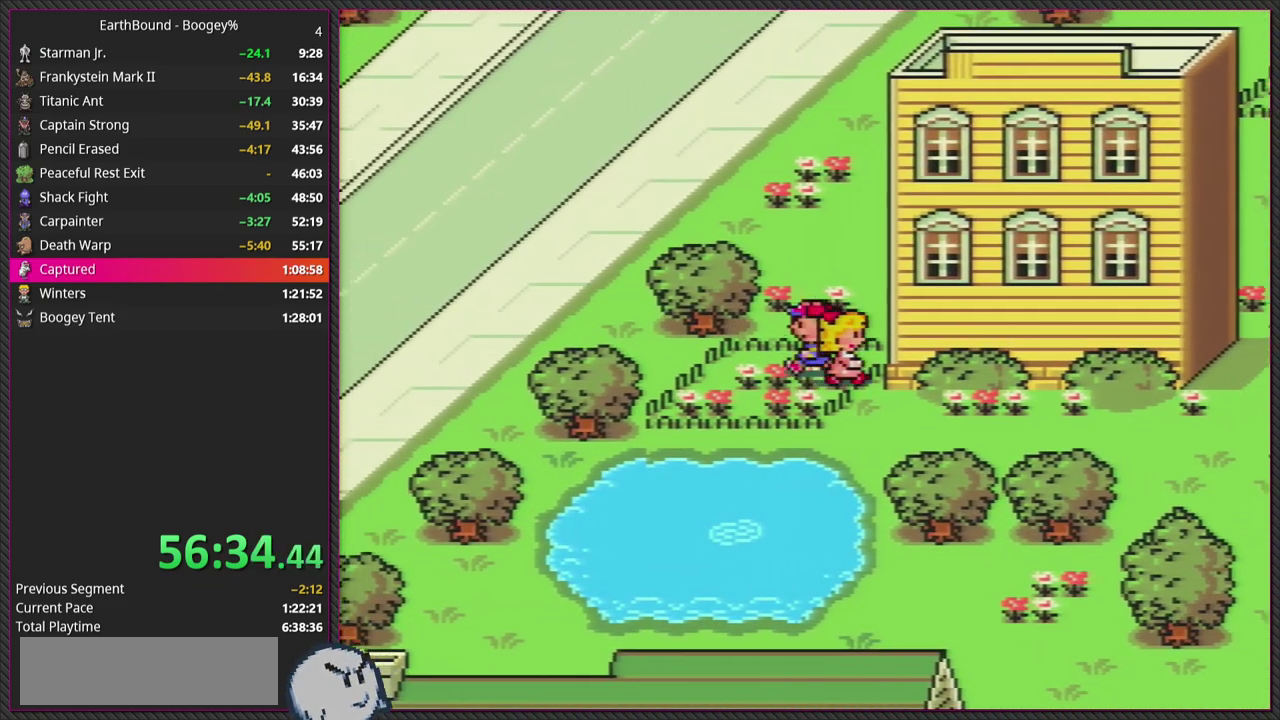
{"buttons": ["DPAD_LEFT"], "events": []}
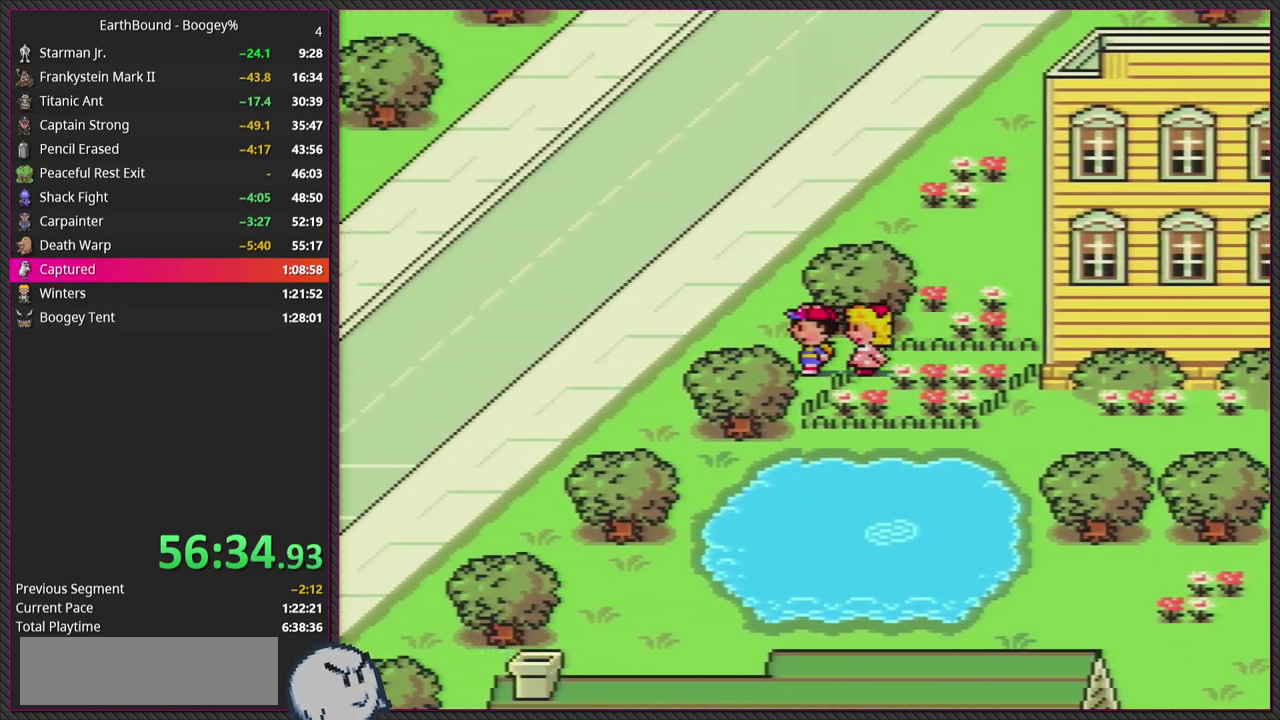
{"buttons": ["DPAD_LEFT"], "events": []}
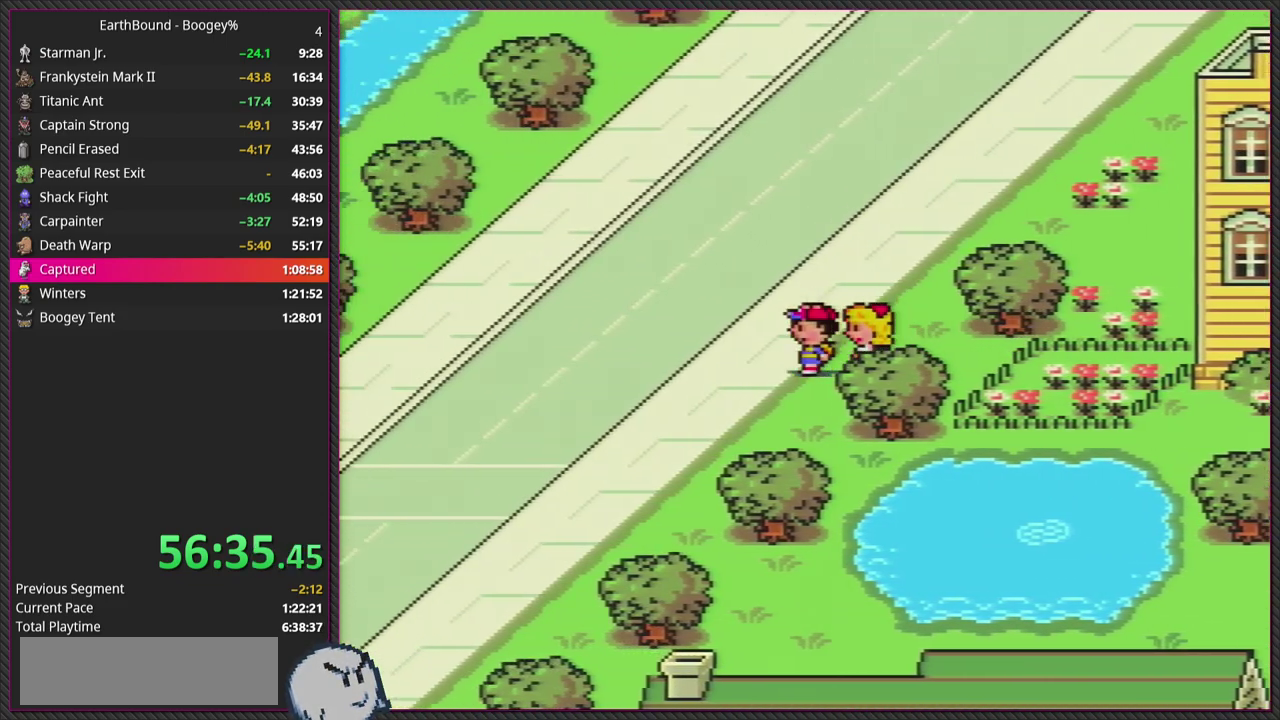
{"buttons": ["DPAD_DOWN", "DPAD_LEFT"], "events": [[50, "DPAD_DOWN", "down"]]}
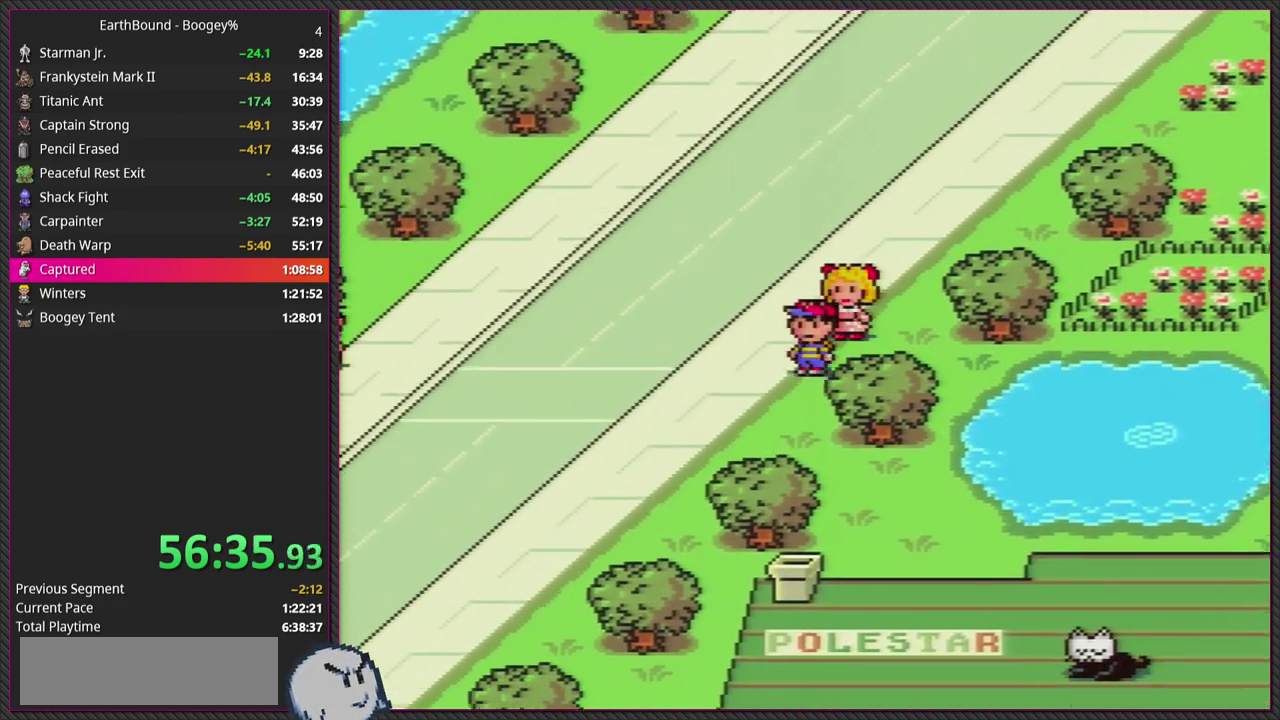
{"buttons": ["DPAD_DOWN", "DPAD_LEFT"], "events": []}
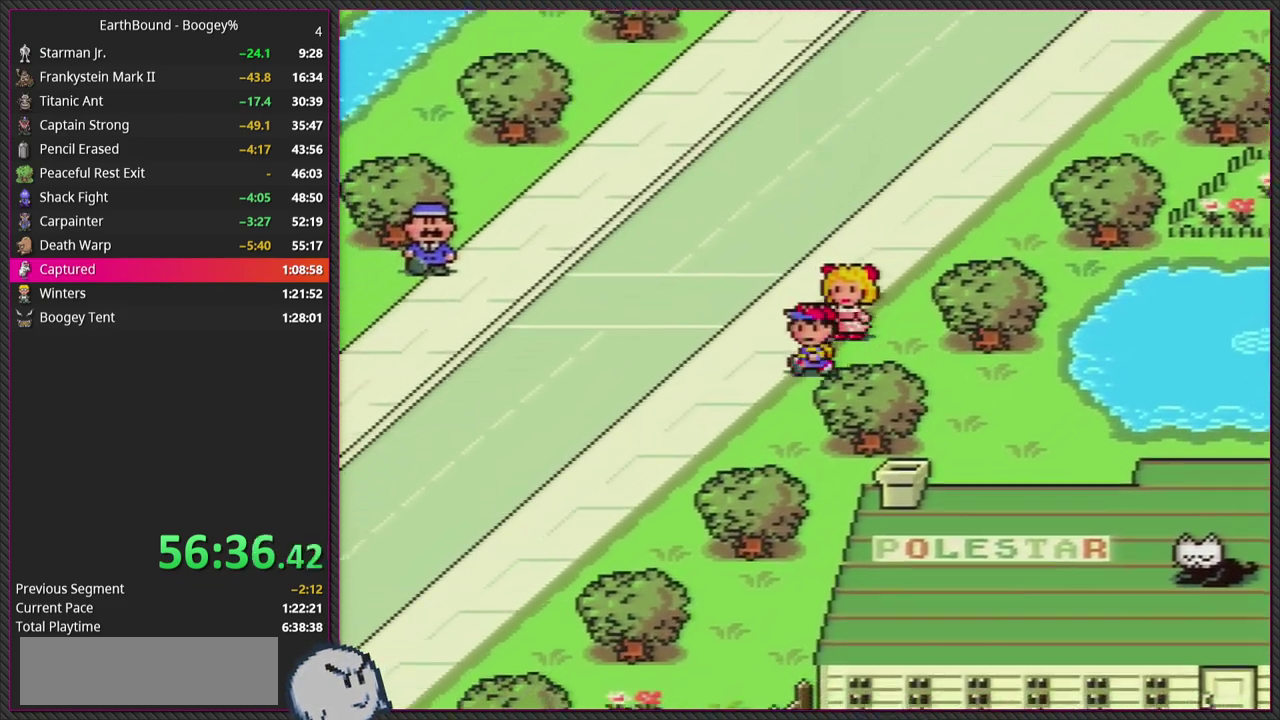
{"buttons": ["DPAD_DOWN", "DPAD_LEFT"], "events": []}
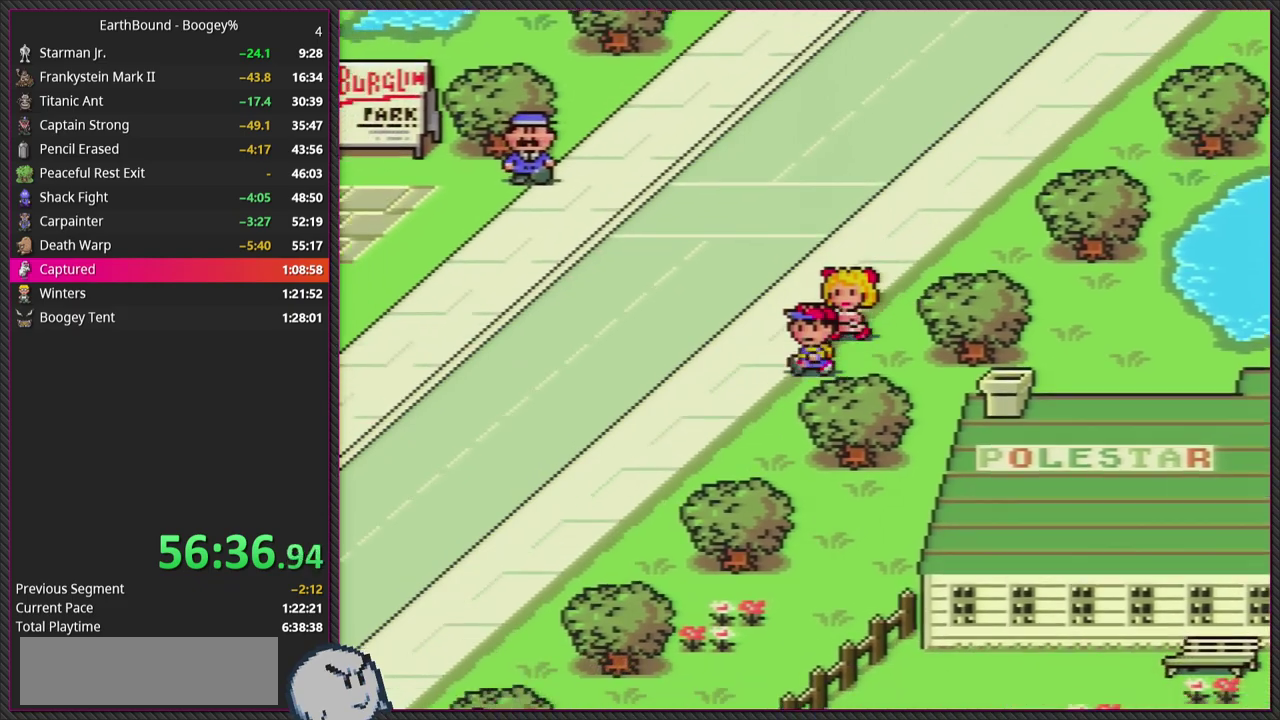
{"buttons": ["DPAD_DOWN", "DPAD_LEFT"], "events": []}
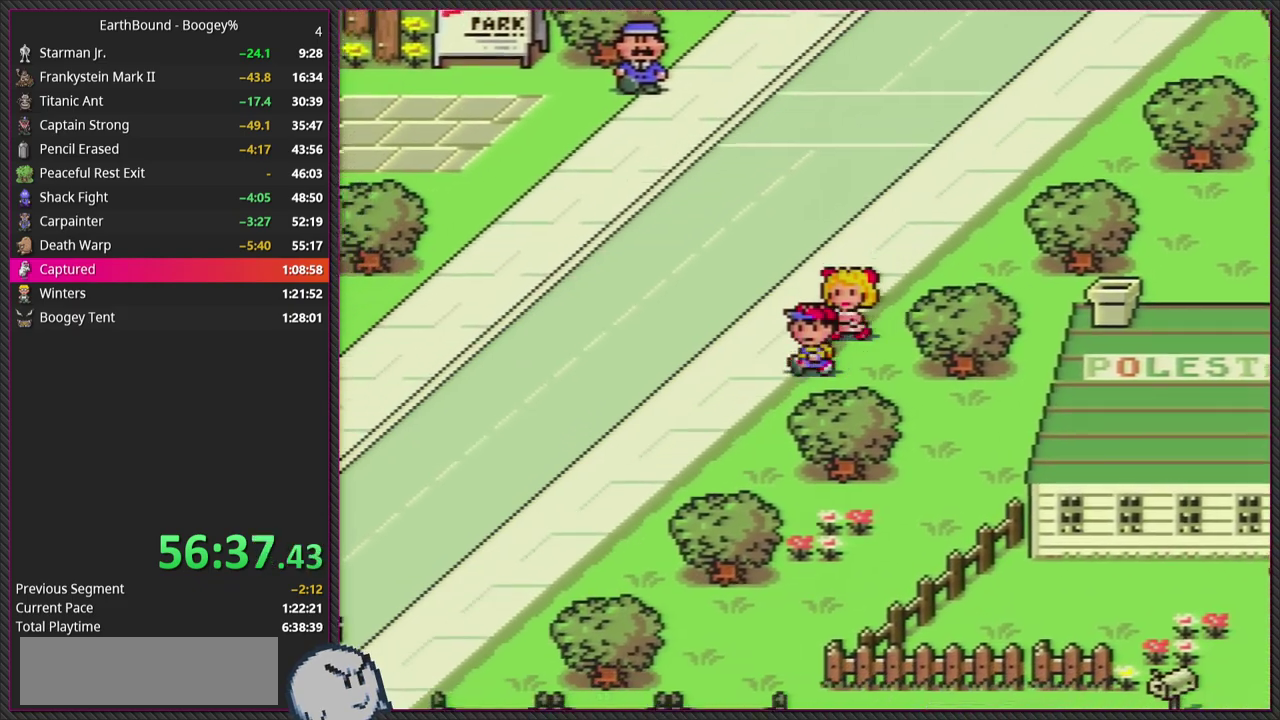
{"buttons": ["DPAD_DOWN", "DPAD_LEFT"], "events": []}
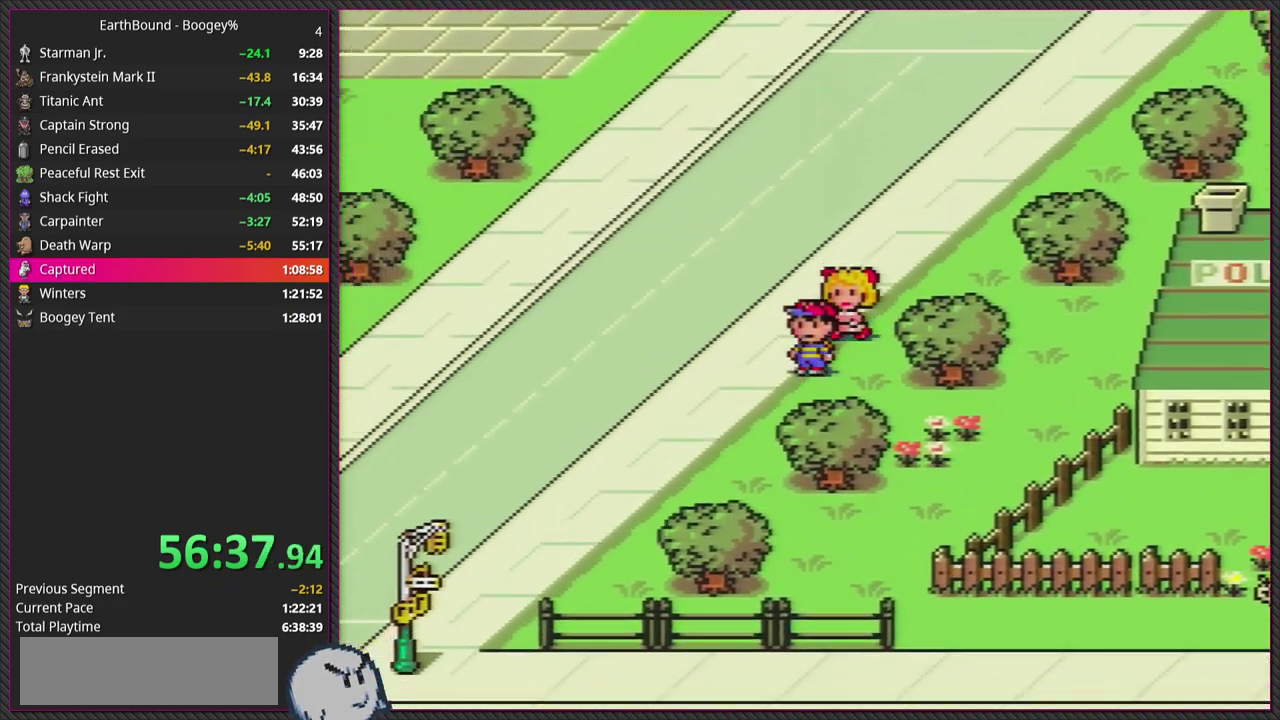
{"buttons": ["DPAD_DOWN"], "events": [[433, "DPAD_LEFT", "up"]]}
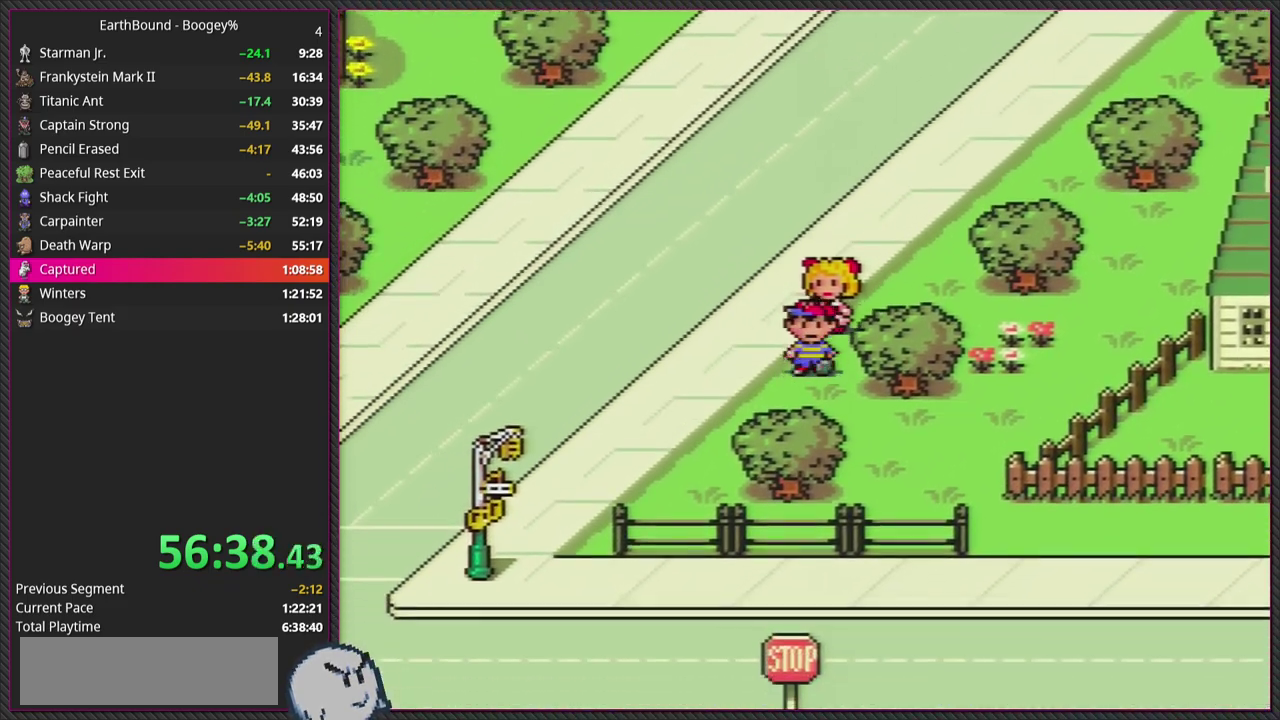
{"buttons": ["DPAD_DOWN"], "events": [[83, "DPAD_RIGHT", "down"], [267, "DPAD_DOWN", "up"], [367, "DPAD_DOWN", "down"], [500, "DPAD_RIGHT", "up"]]}
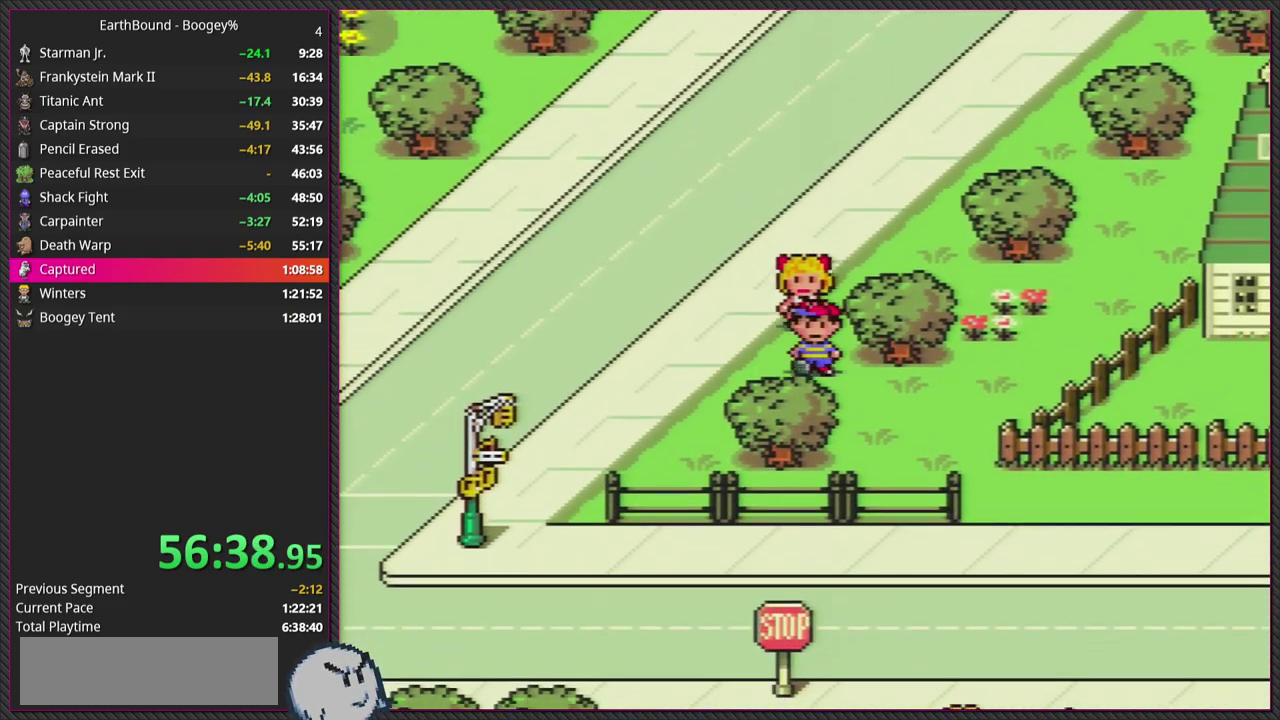
{"buttons": ["DPAD_DOWN", "DPAD_RIGHT"], "events": [[217, "DPAD_RIGHT", "down"]]}
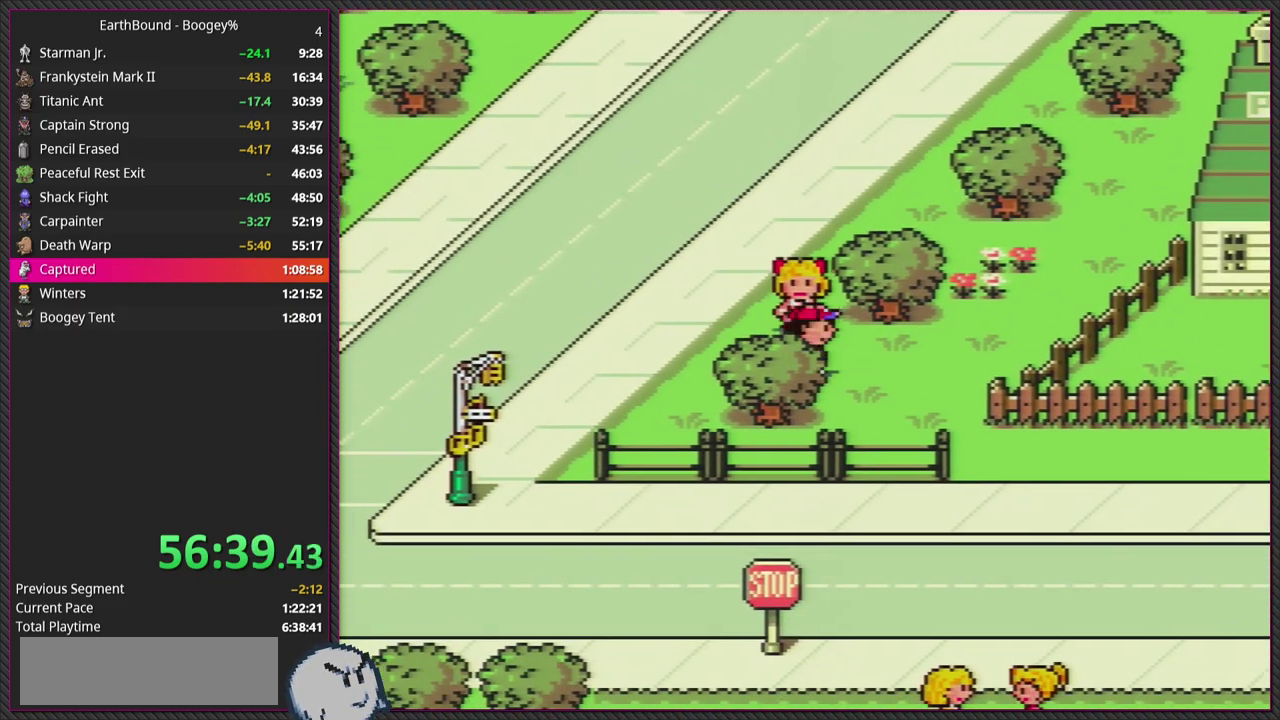
{"buttons": ["DPAD_DOWN"], "events": [[33, "DPAD_DOWN", "up"], [283, "DPAD_DOWN", "down"], [417, "DPAD_RIGHT", "up"]]}
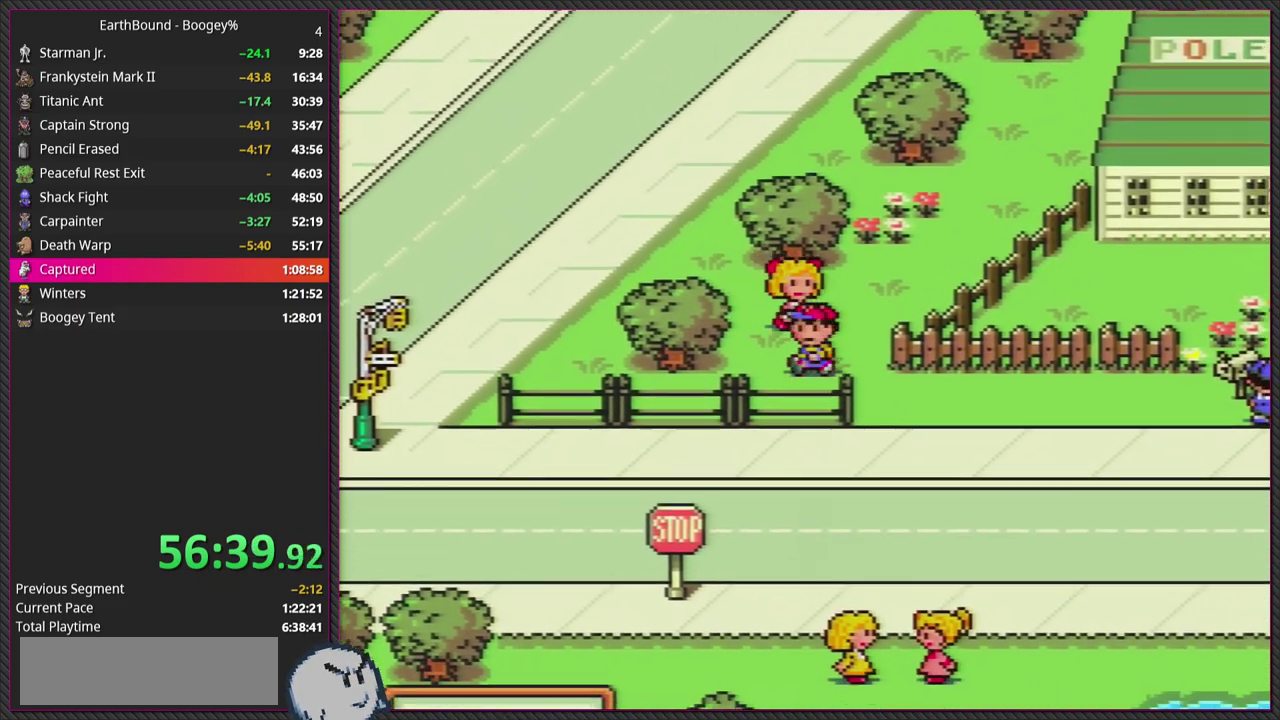
{"buttons": ["DPAD_RIGHT"], "events": [[33, "DPAD_RIGHT", "down"], [250, "DPAD_DOWN", "up"]]}
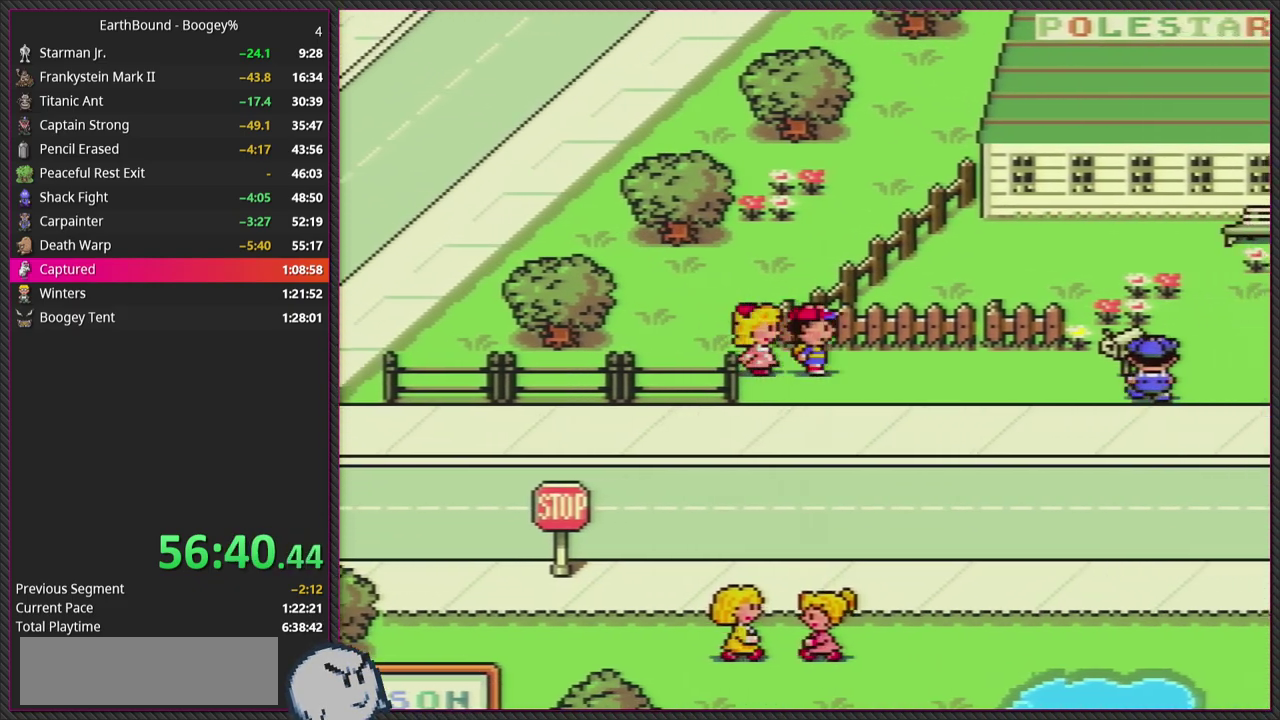
{"buttons": ["DPAD_DOWN", "DPAD_RIGHT"], "events": [[267, "DPAD_DOWN", "down"]]}
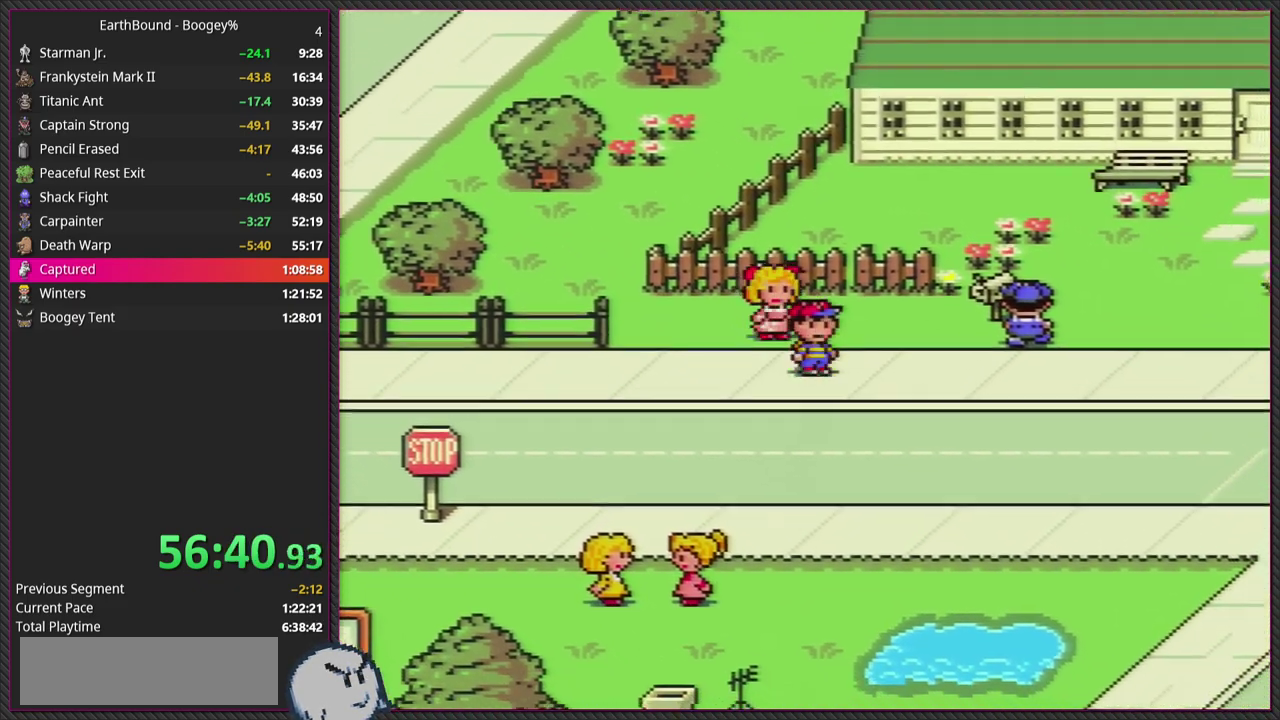
{"buttons": ["DPAD_RIGHT"], "events": [[317, "DPAD_DOWN", "up"]]}
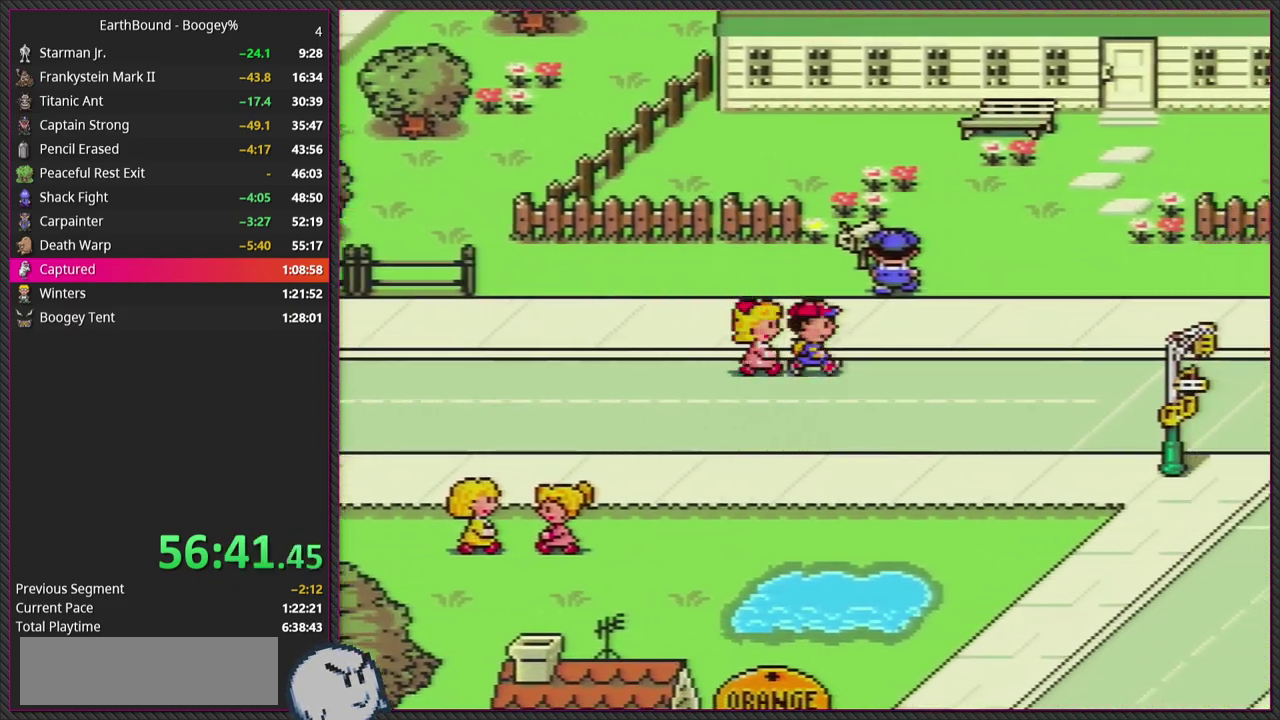
{"buttons": ["DPAD_UP", "DPAD_RIGHT"], "events": [[500, "DPAD_UP", "down"]]}
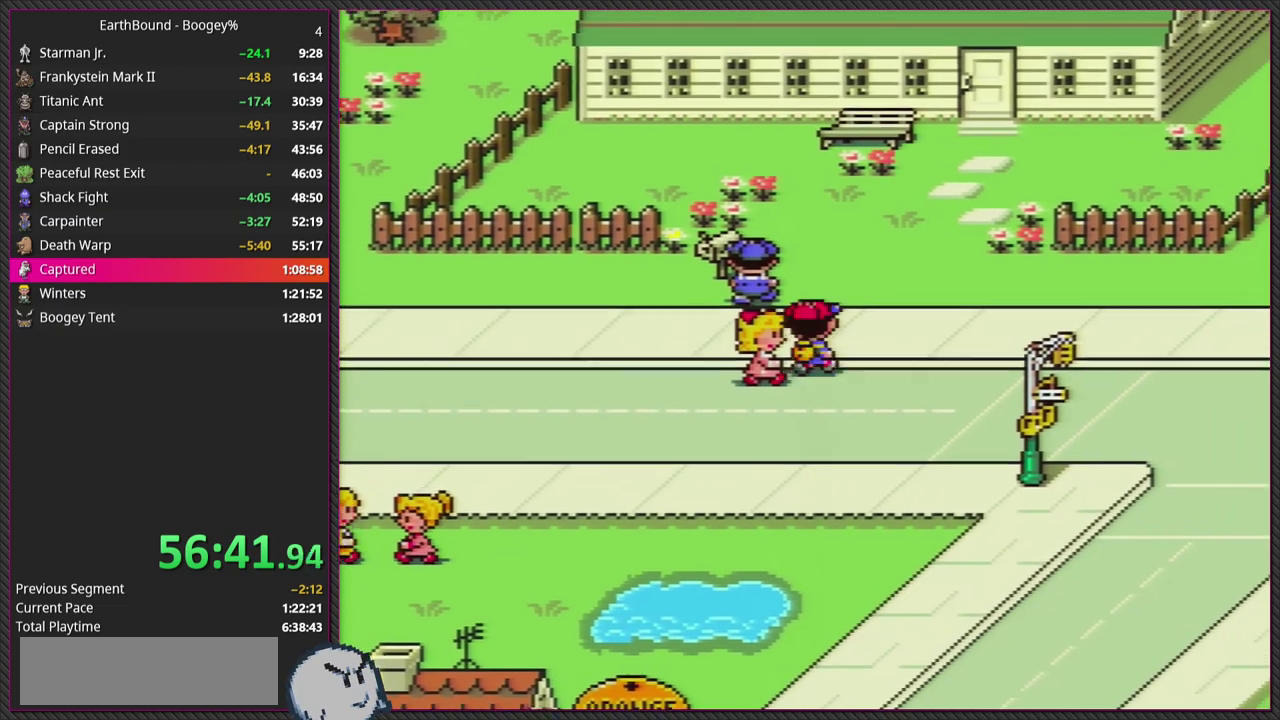
{"buttons": ["DPAD_UP", "DPAD_RIGHT"], "events": []}
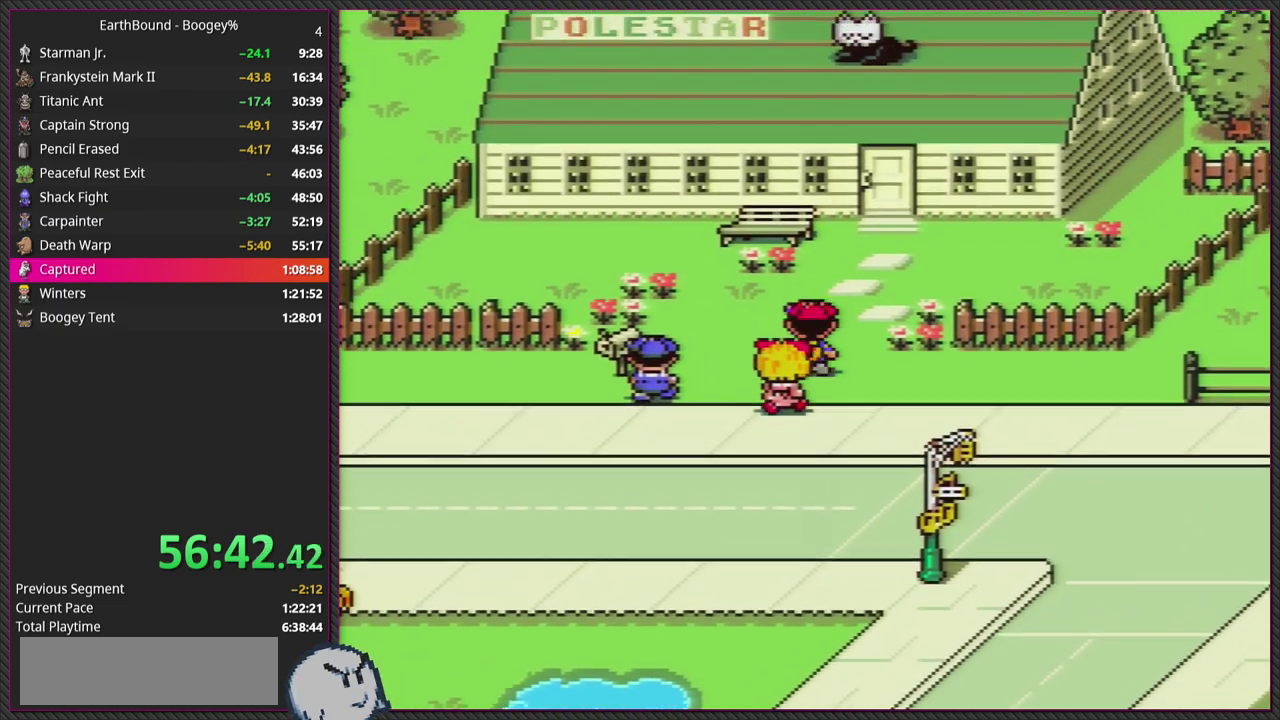
{"buttons": ["DPAD_UP", "DPAD_RIGHT"], "events": [[17, "DPAD_RIGHT", "up"], [233, "DPAD_RIGHT", "down"]]}
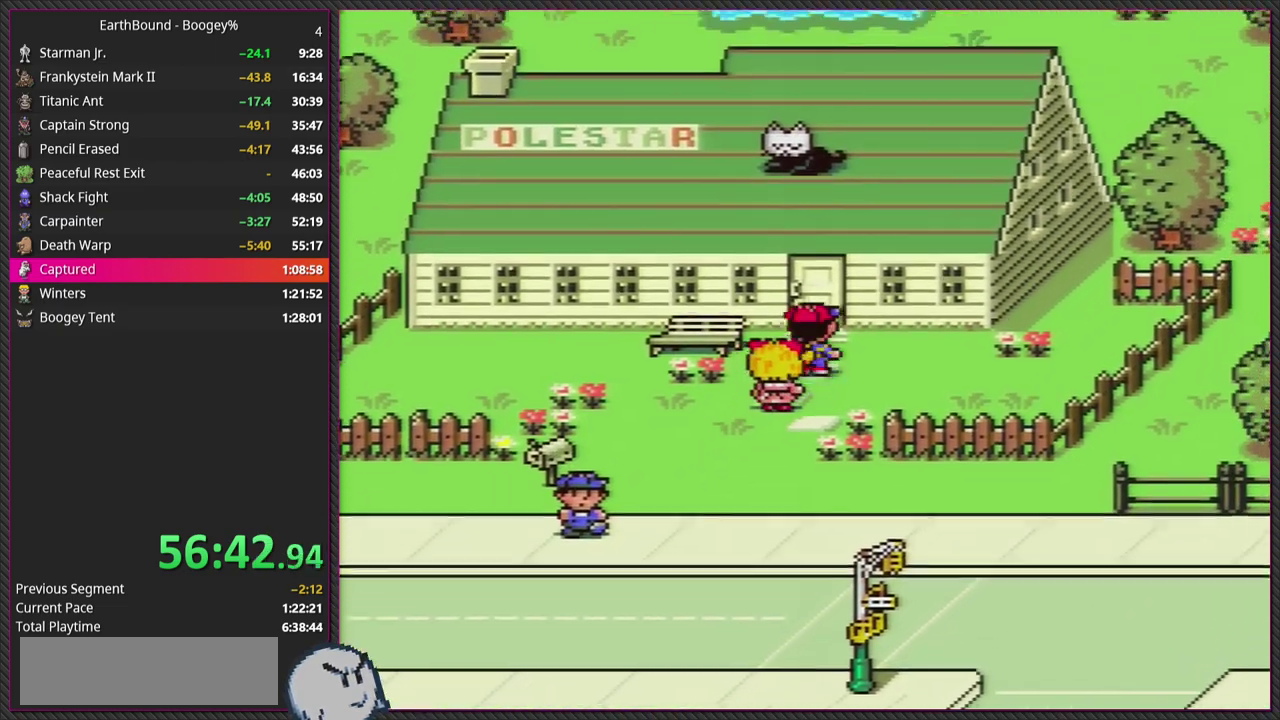
{"buttons": ["DPAD_UP"], "events": [[50, "DPAD_RIGHT", "up"]]}
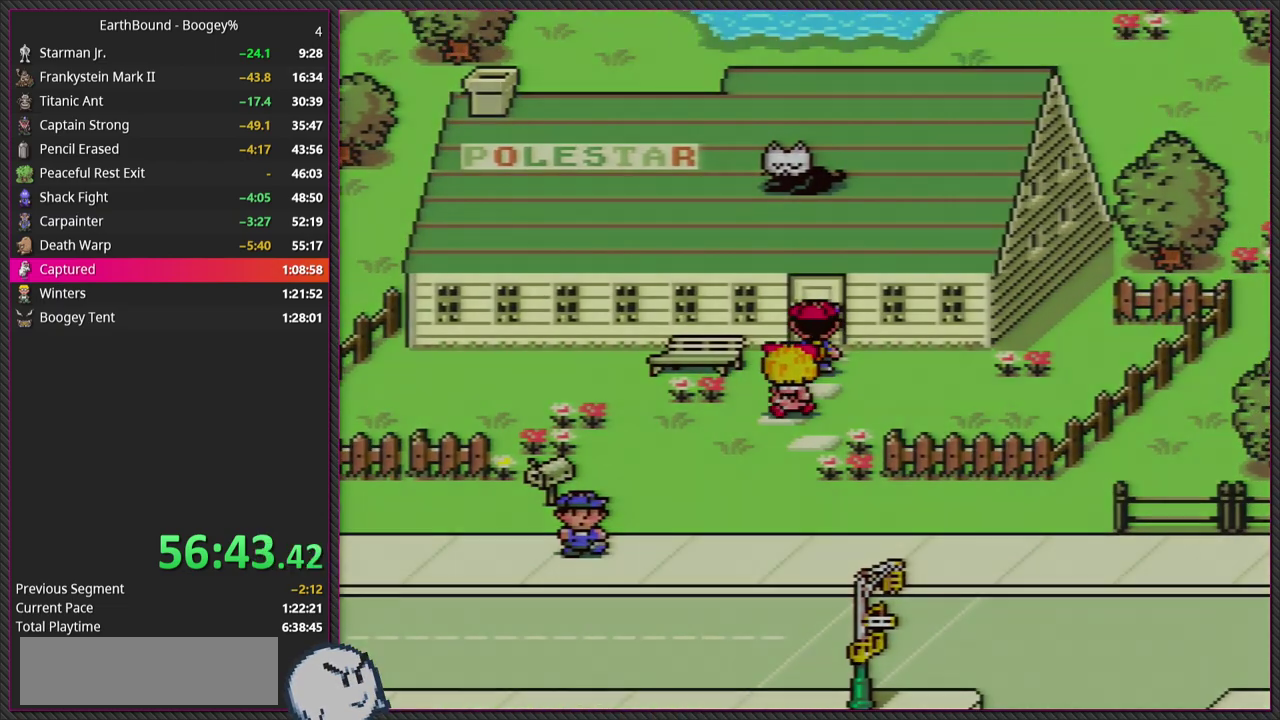
{"buttons": [], "events": [[150, "DPAD_RIGHT", "down"], [250, "DPAD_RIGHT", "up"], [250, "DPAD_UP", "up"]]}
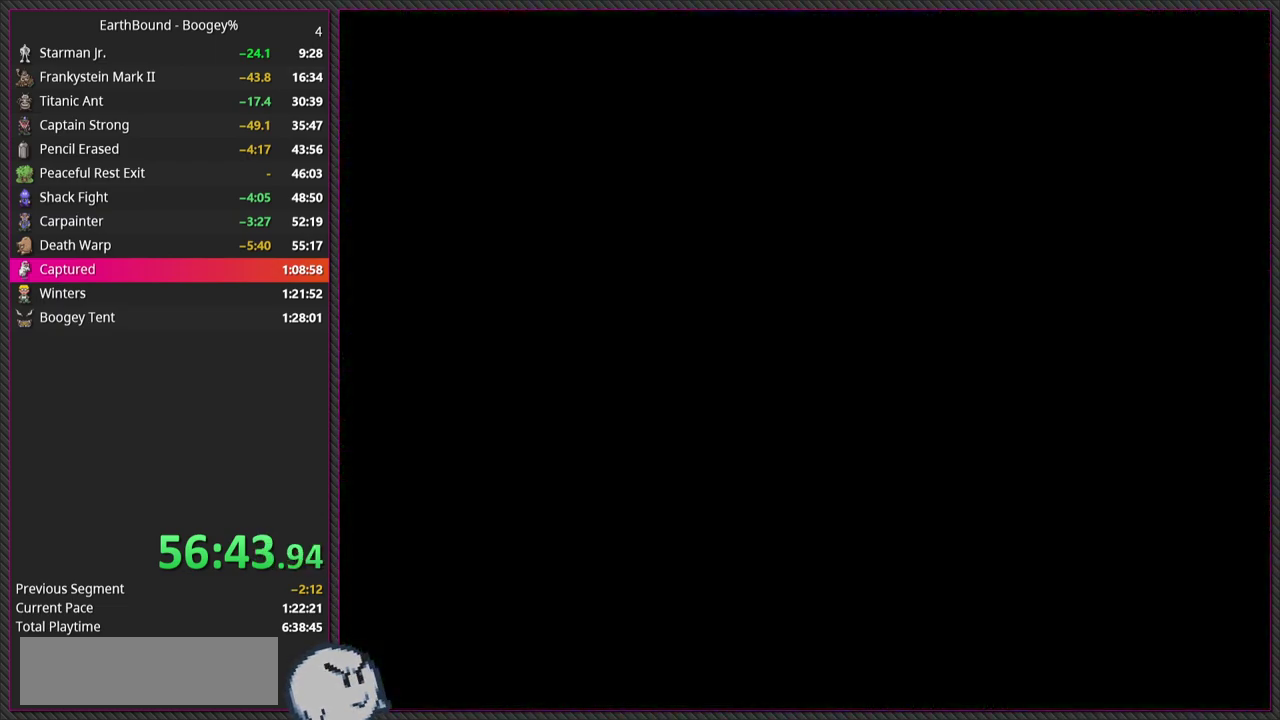
{"buttons": [], "events": []}
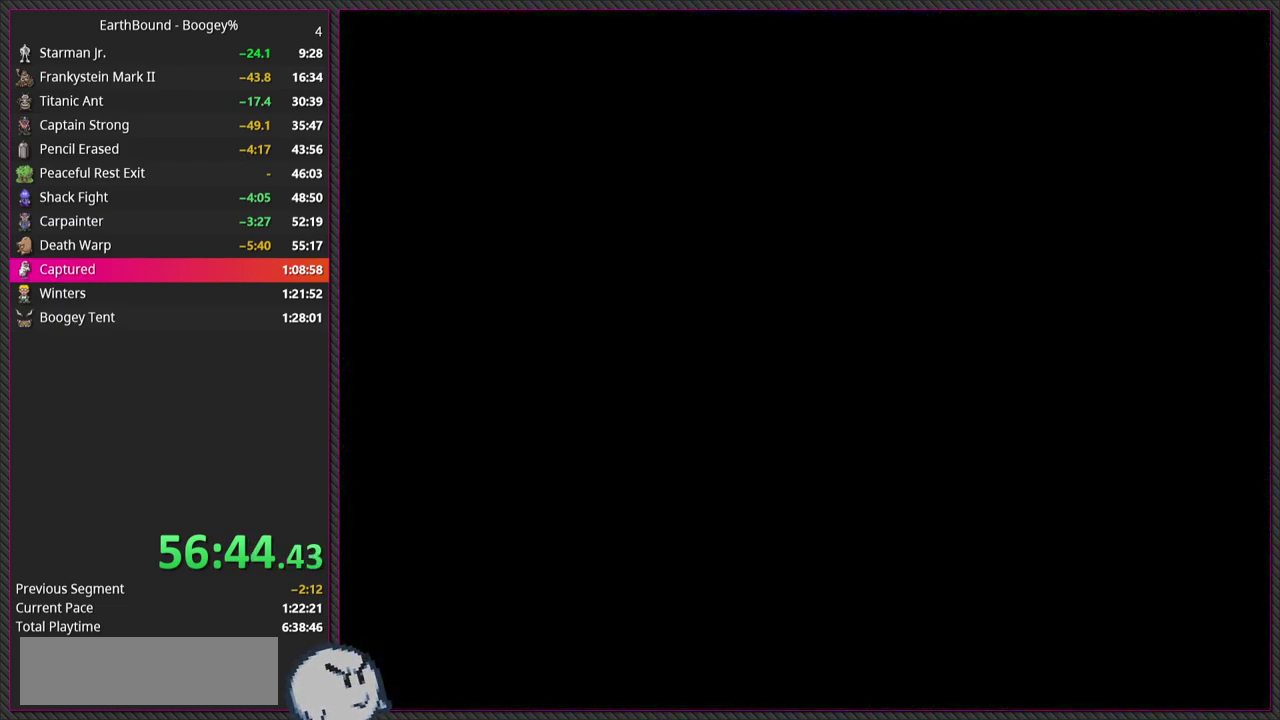
{"buttons": [], "events": []}
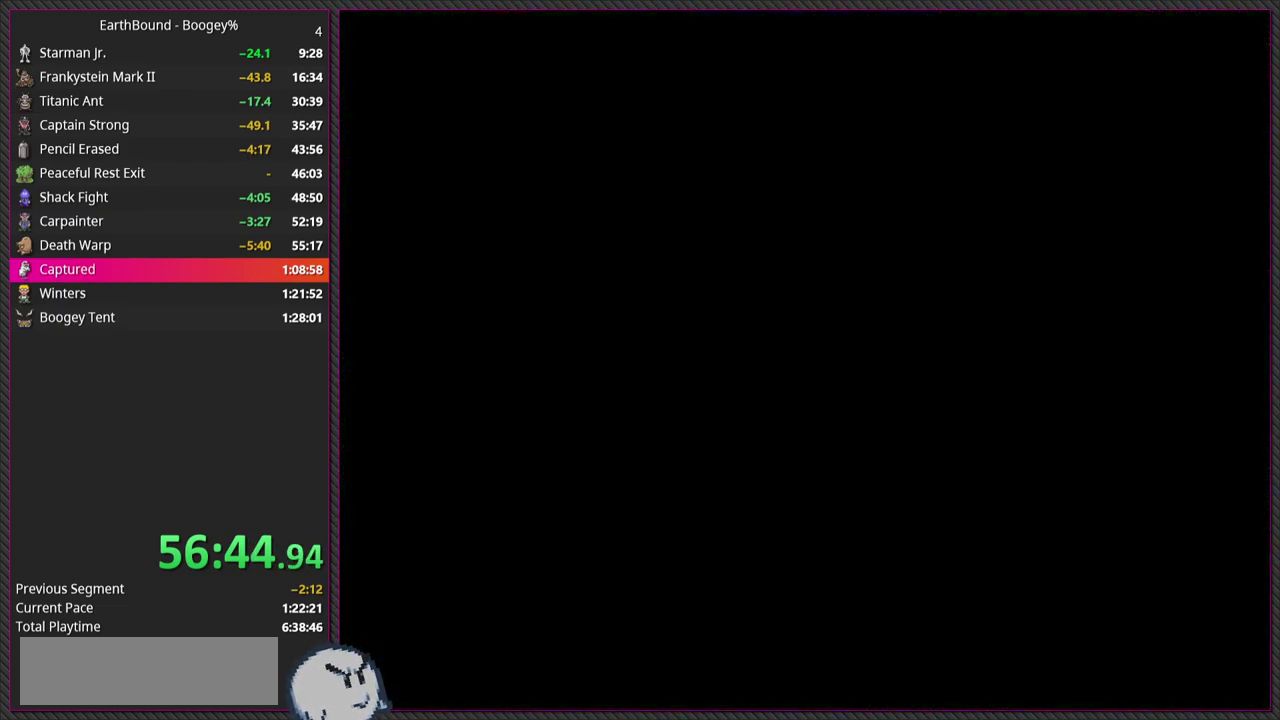
{"buttons": [], "events": []}
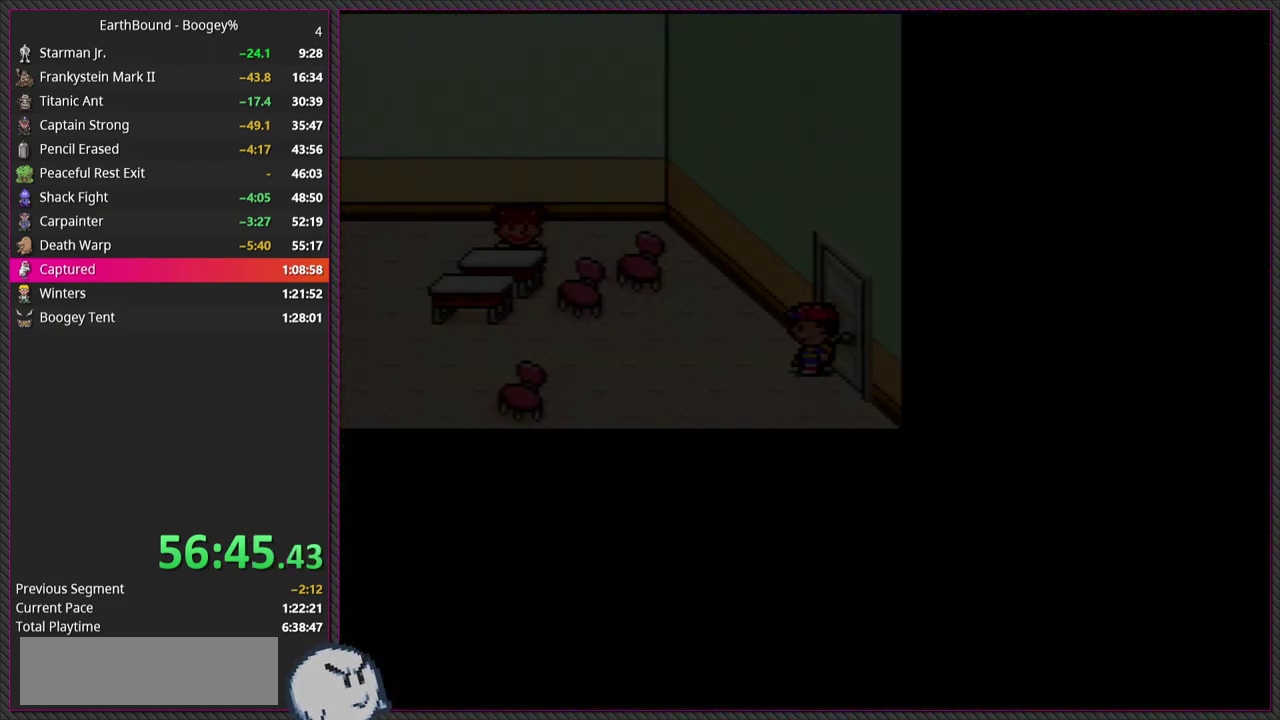
{"buttons": ["DPAD_LEFT"], "events": [[367, "DPAD_LEFT", "down"]]}